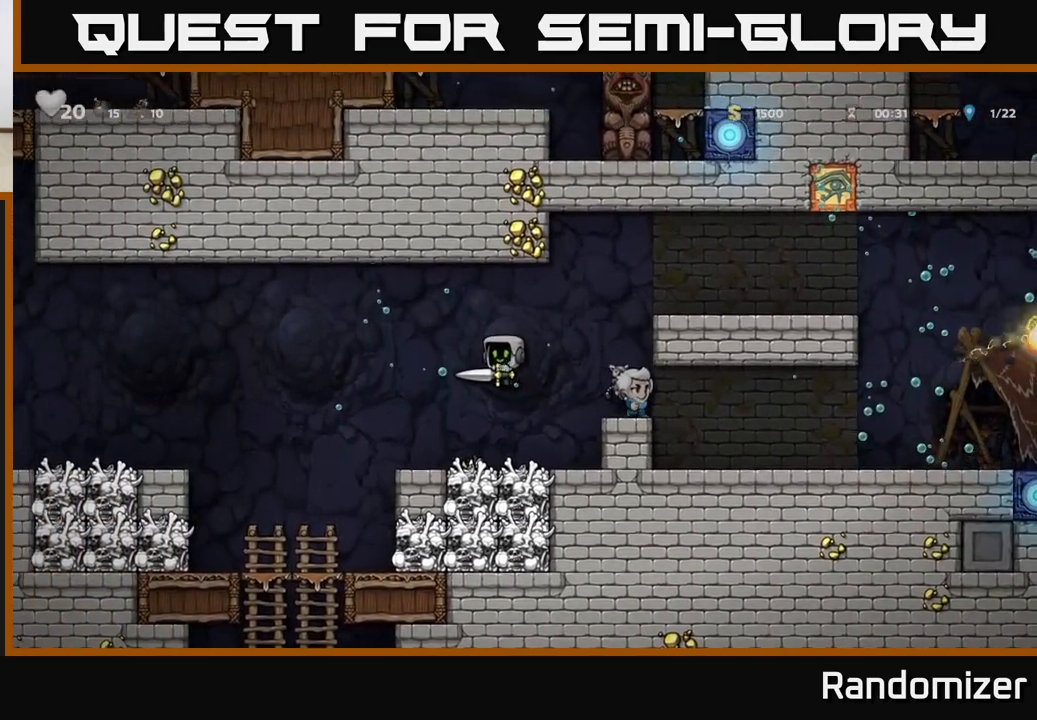
Gameplay with a controller (Xbox layout); each line is a JSON object with the inputs held at the frame after it. "events" lists button and stick changes between this image and that frame as [ms after this image, input, new state], when the widget could be followed in between. Not read: right_stick.
{"buttons": [], "left_stick": "left", "events": []}
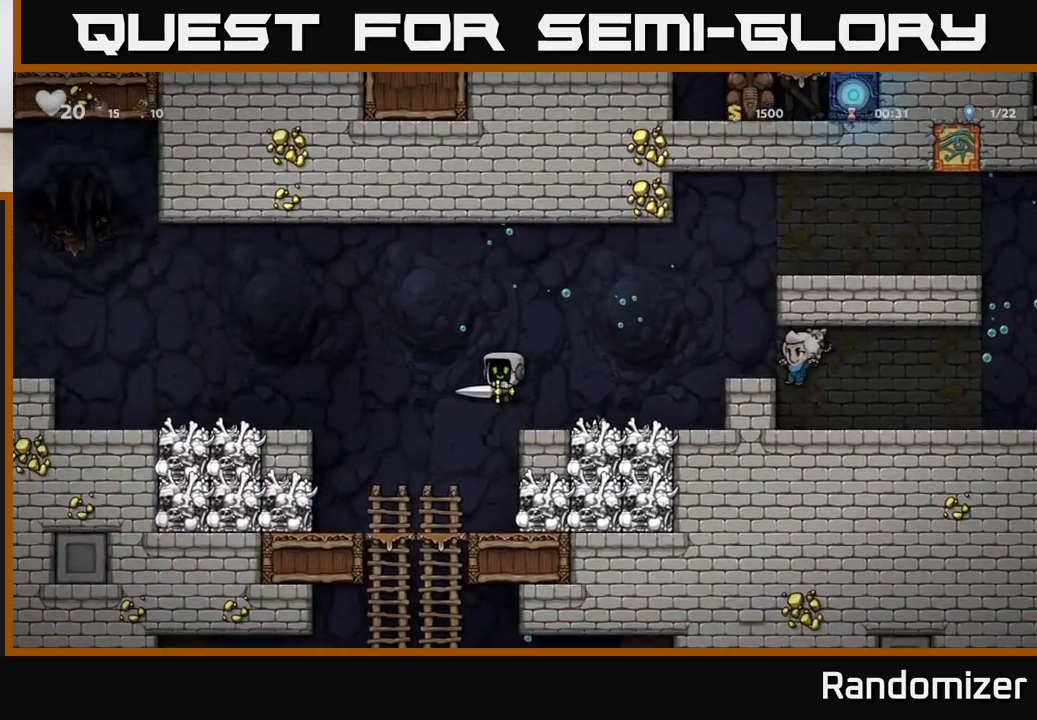
{"buttons": [], "left_stick": "down", "events": [[100, "left_stick", "down"]]}
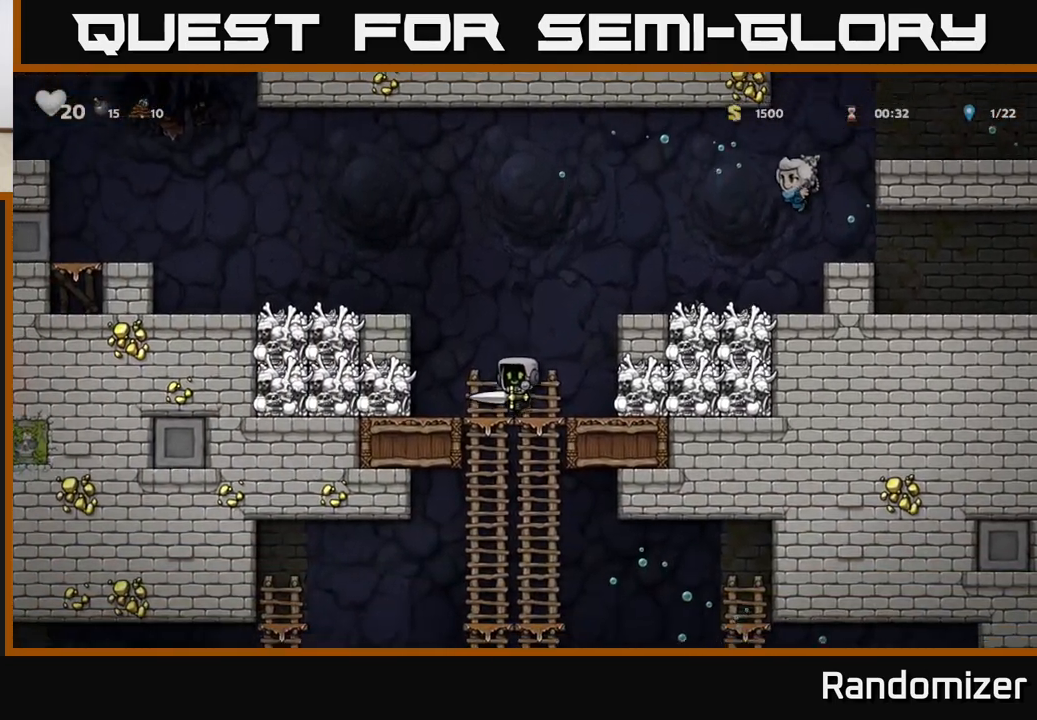
{"buttons": [], "left_stick": "down", "events": [[133, "A", "down"], [233, "A", "up"]]}
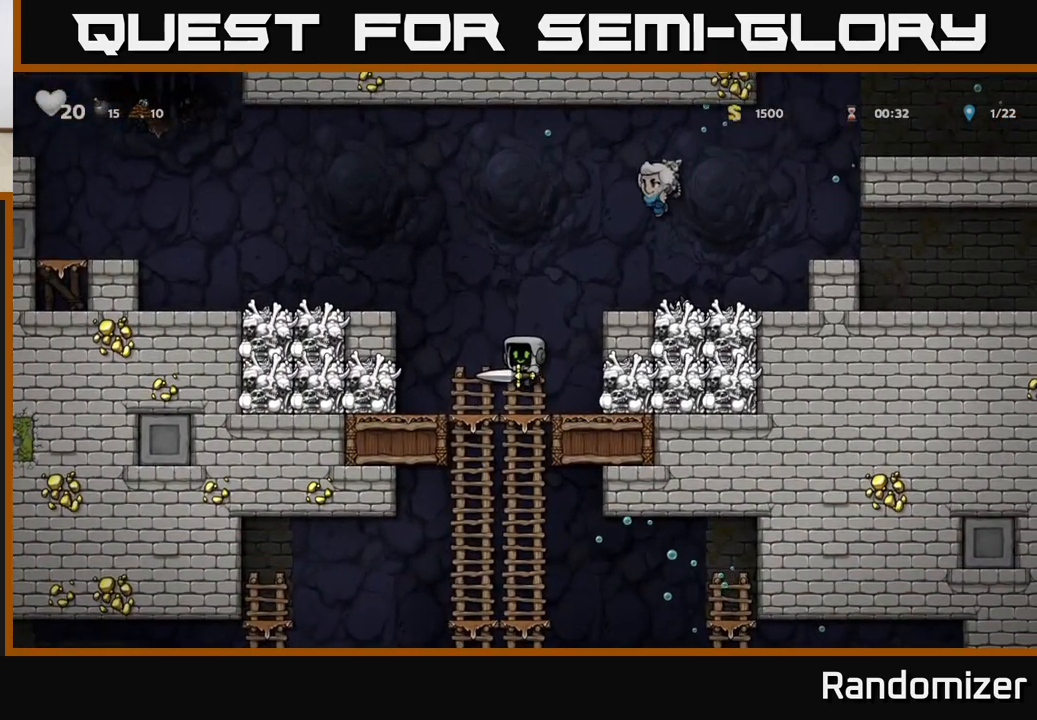
{"buttons": [], "left_stick": "down", "events": [[133, "left_stick", "center"], [267, "left_stick", "down"]]}
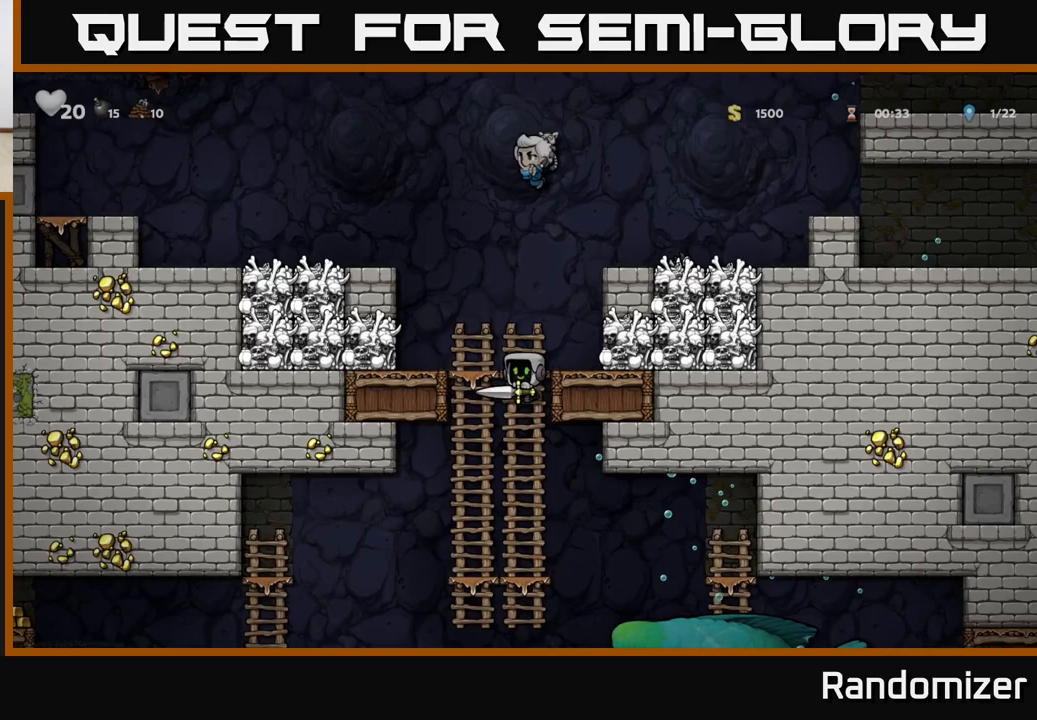
{"buttons": [], "left_stick": "up-left", "events": [[417, "left_stick", "center"], [483, "left_stick", "up-left"]]}
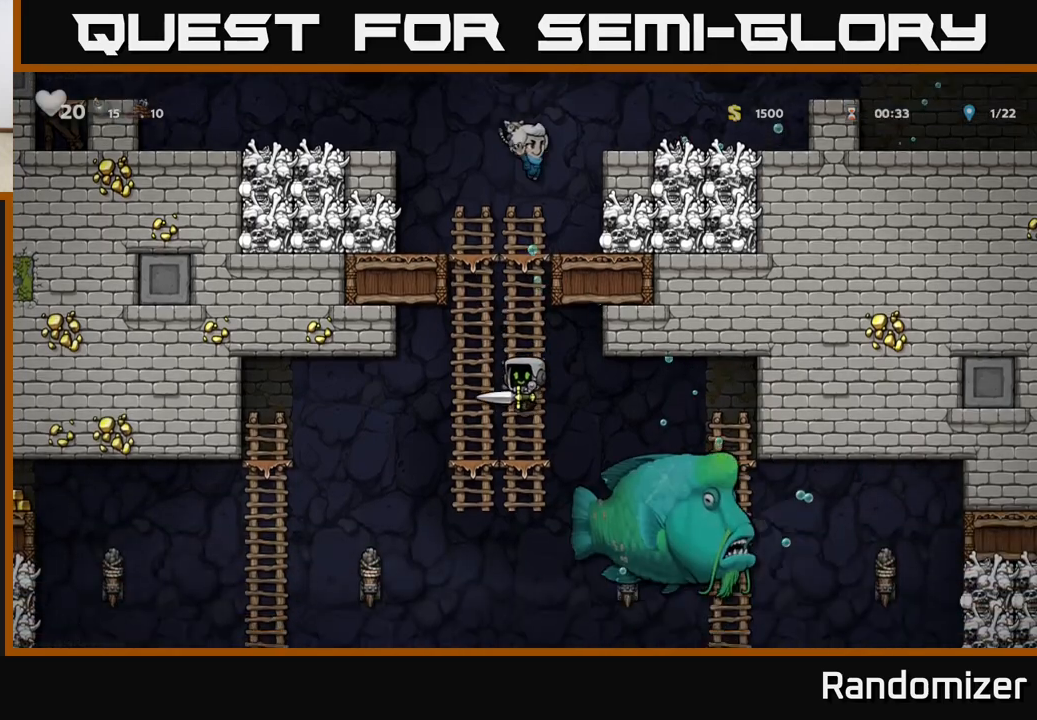
{"buttons": ["A"], "left_stick": "center", "events": [[117, "A", "down"], [217, "A", "up"], [333, "A", "down"], [400, "A", "up"], [483, "A", "down"], [483, "left_stick", "center"]]}
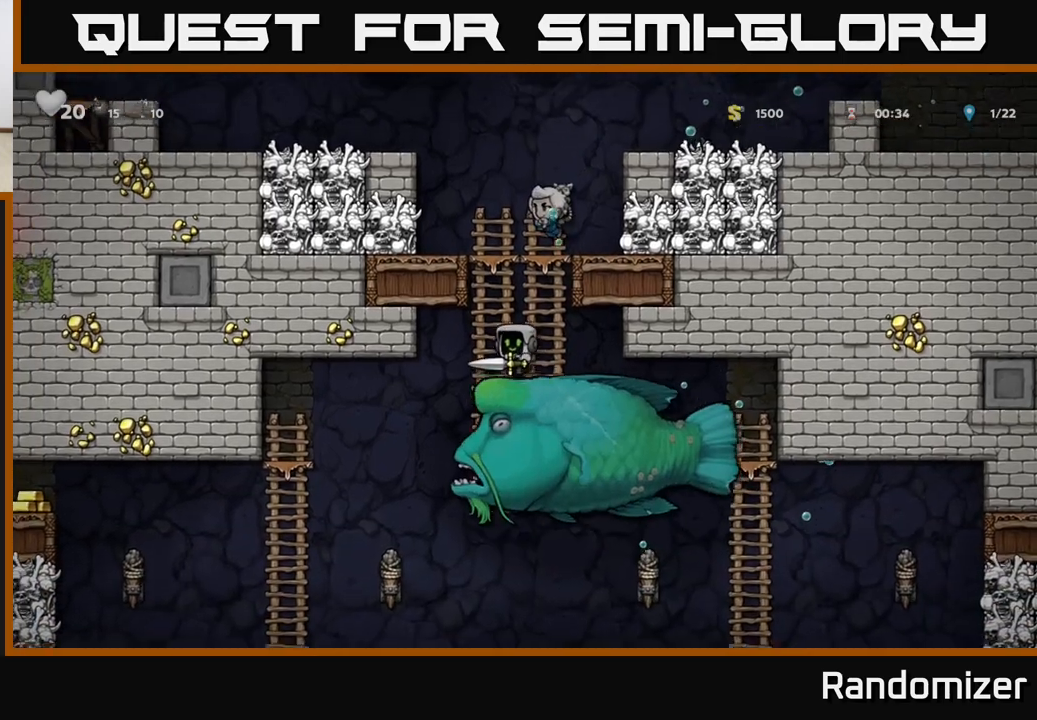
{"buttons": [], "left_stick": "center", "events": [[67, "A", "up"], [150, "A", "down"], [200, "A", "up"], [283, "A", "down"], [350, "A", "up"], [417, "A", "down"], [500, "A", "up"]]}
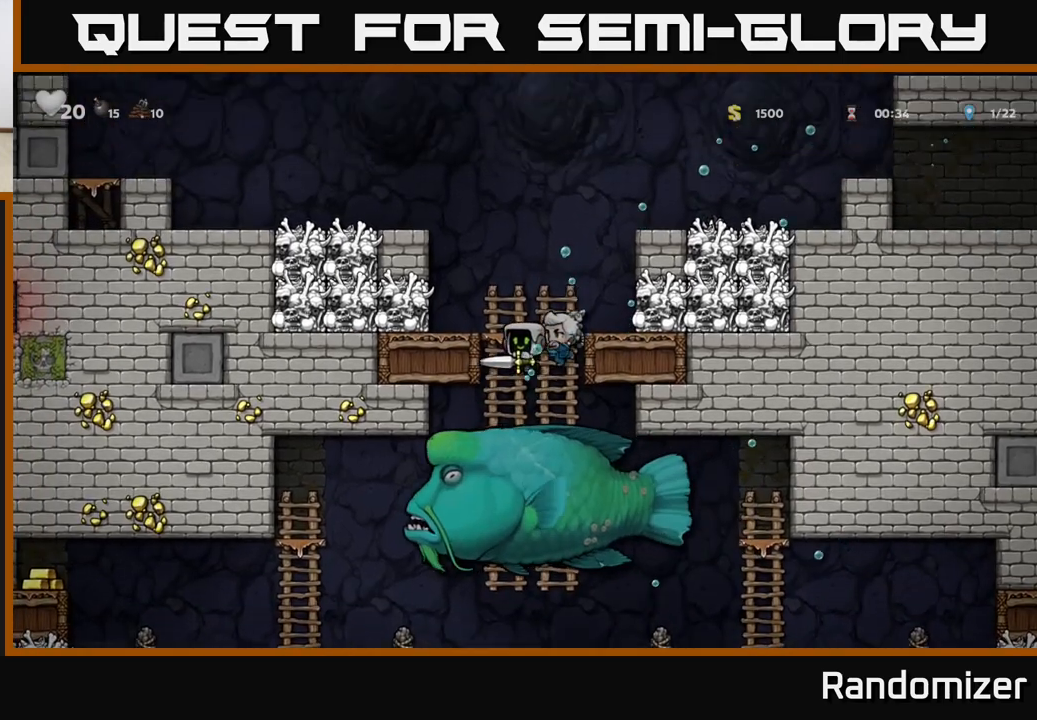
{"buttons": [], "left_stick": "left", "events": [[83, "A", "down"], [150, "left_stick", "right"], [200, "A", "up"], [400, "left_stick", "left"]]}
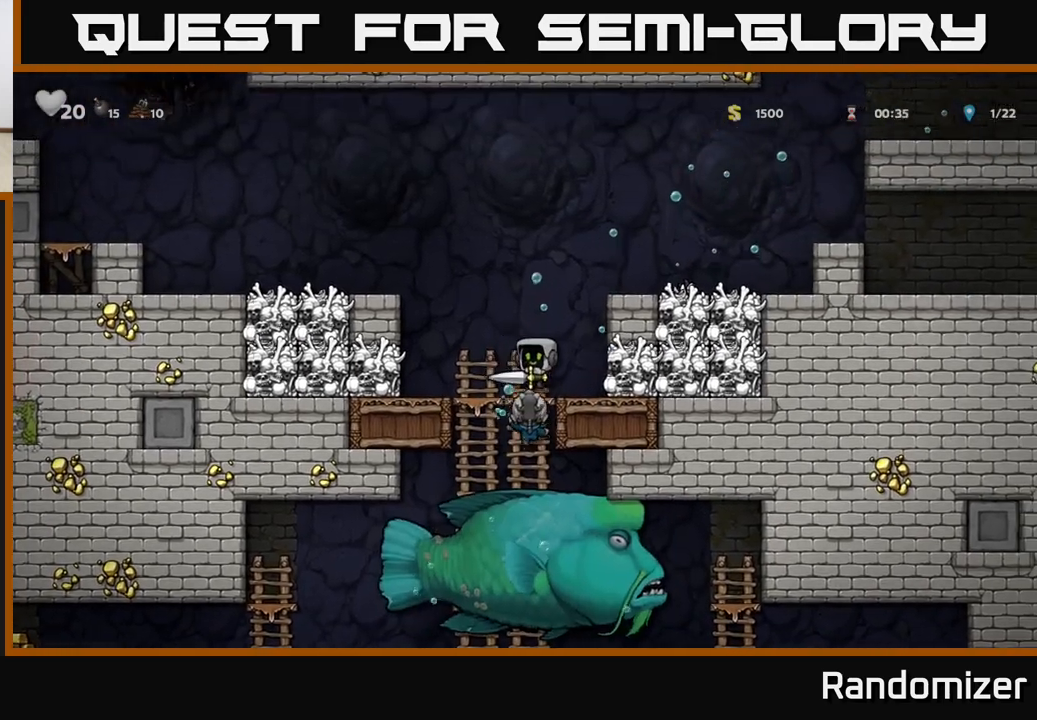
{"buttons": [], "left_stick": "center", "events": [[50, "left_stick", "center"]]}
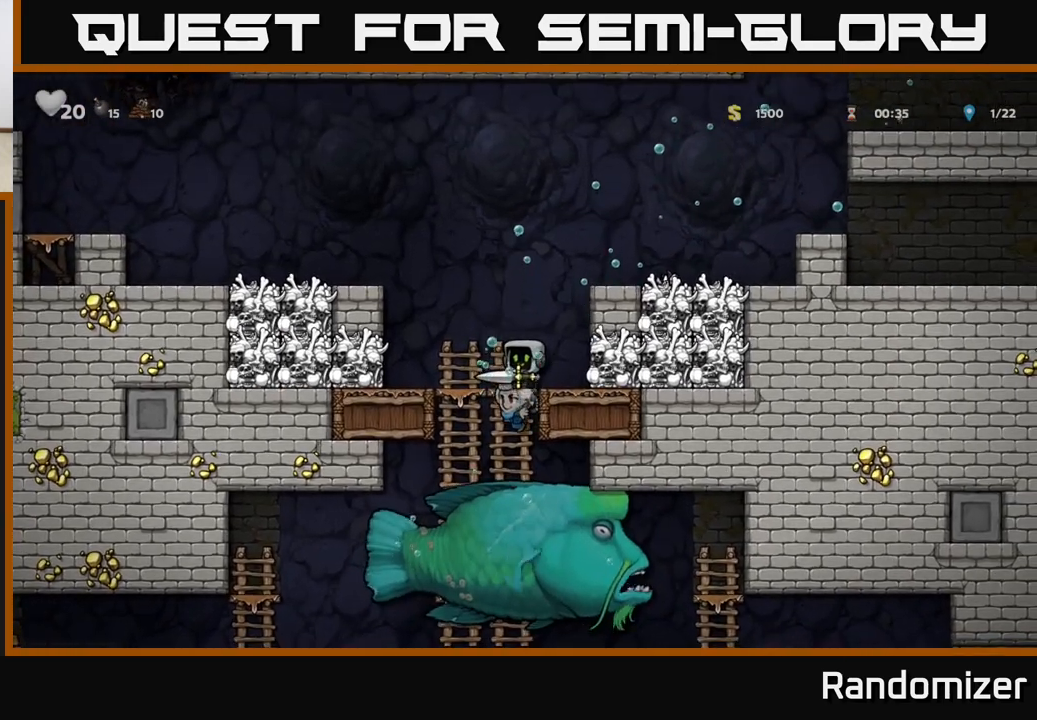
{"buttons": [], "left_stick": "center", "events": [[117, "left_stick", "left"], [317, "left_stick", "center"]]}
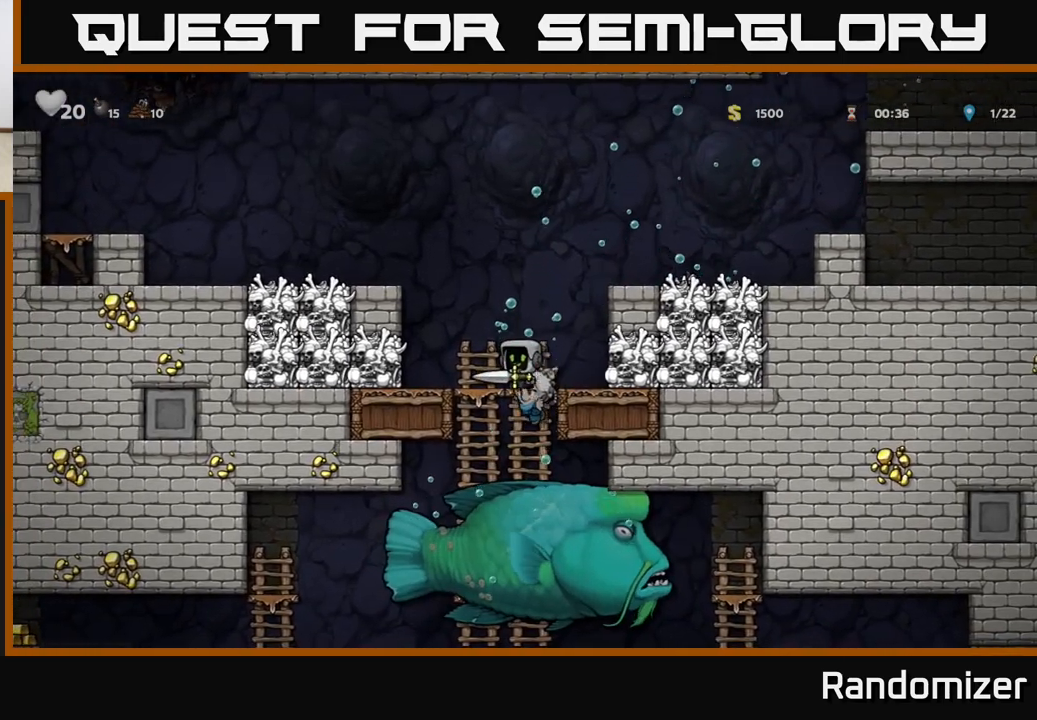
{"buttons": [], "left_stick": "center", "events": []}
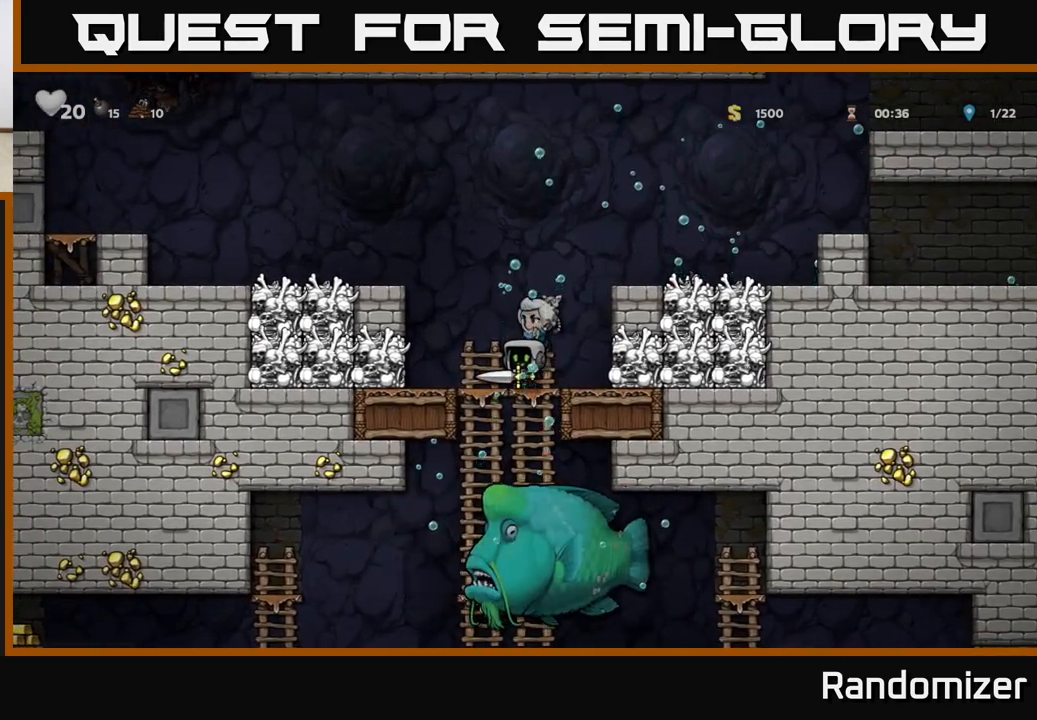
{"buttons": [], "left_stick": "center", "events": [[233, "left_stick", "down"], [350, "left_stick", "left"], [433, "left_stick", "center"]]}
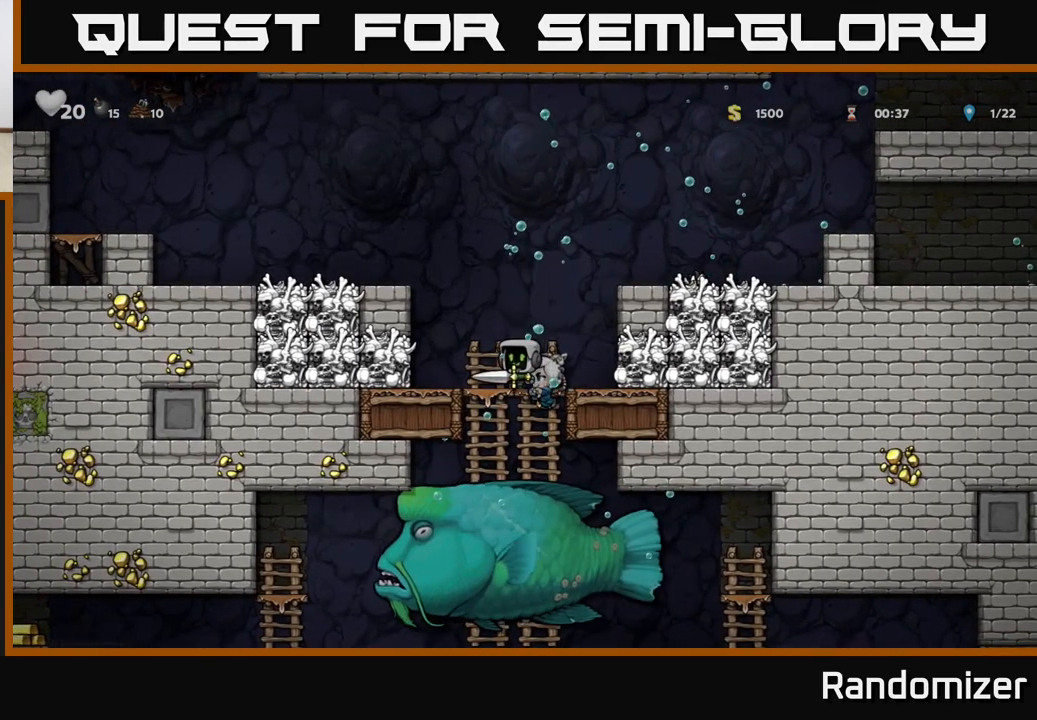
{"buttons": [], "left_stick": "down", "events": [[450, "left_stick", "down"]]}
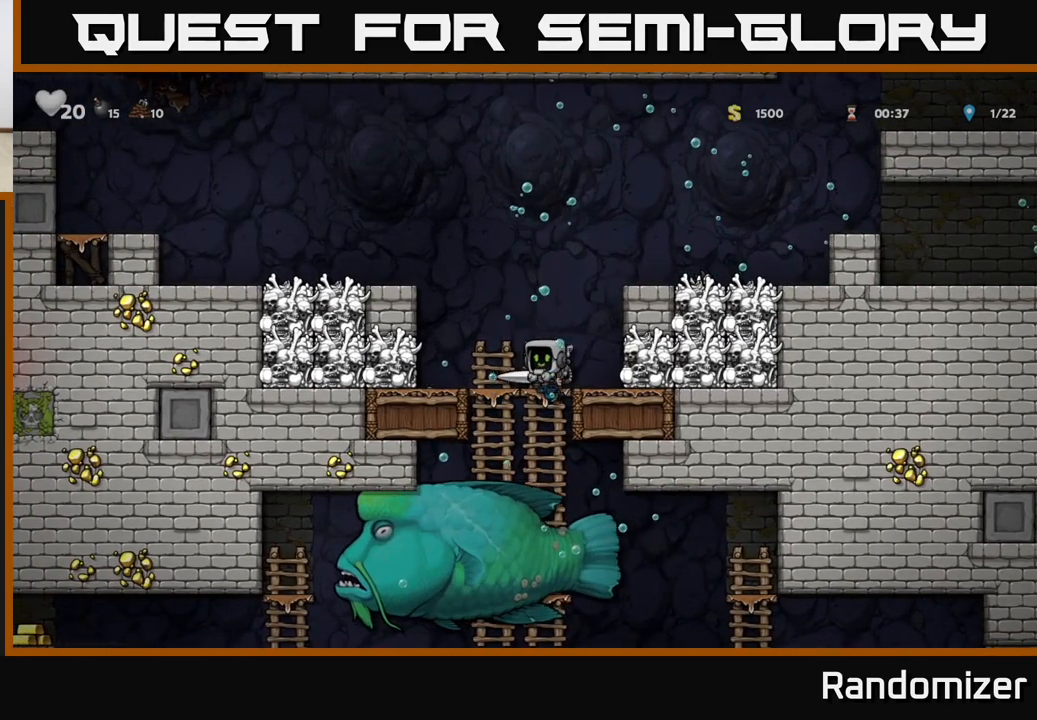
{"buttons": [], "left_stick": "right", "events": [[117, "A", "down"], [283, "A", "up"], [317, "left_stick", "right"]]}
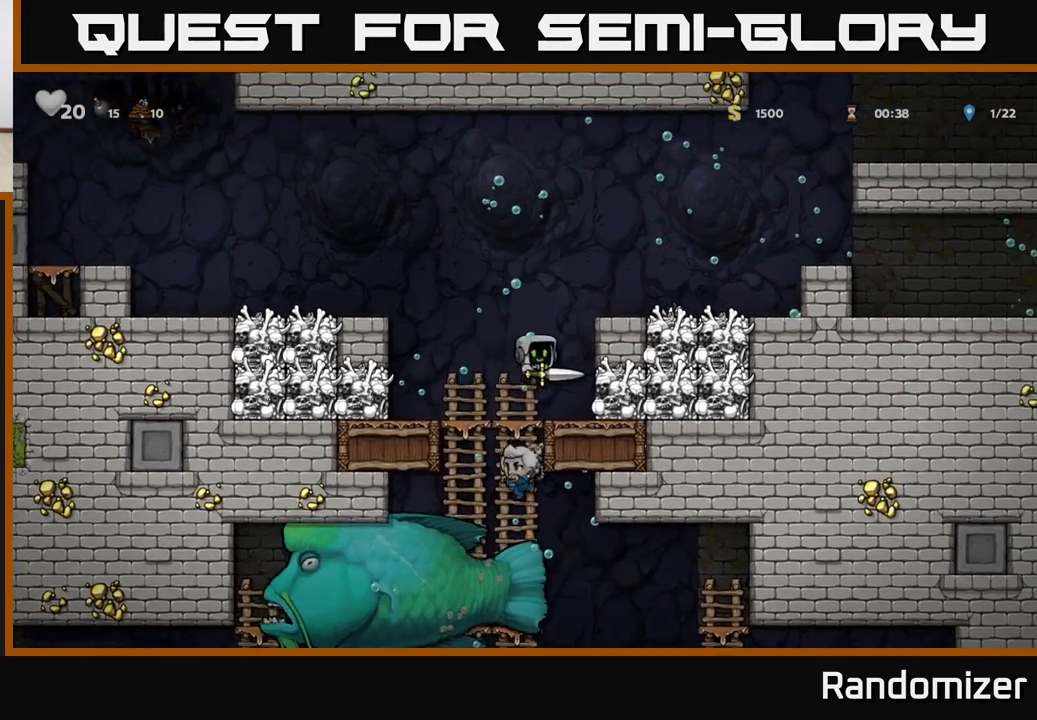
{"buttons": [], "left_stick": "left", "events": [[50, "left_stick", "left"], [250, "left_stick", "center"], [483, "left_stick", "left"]]}
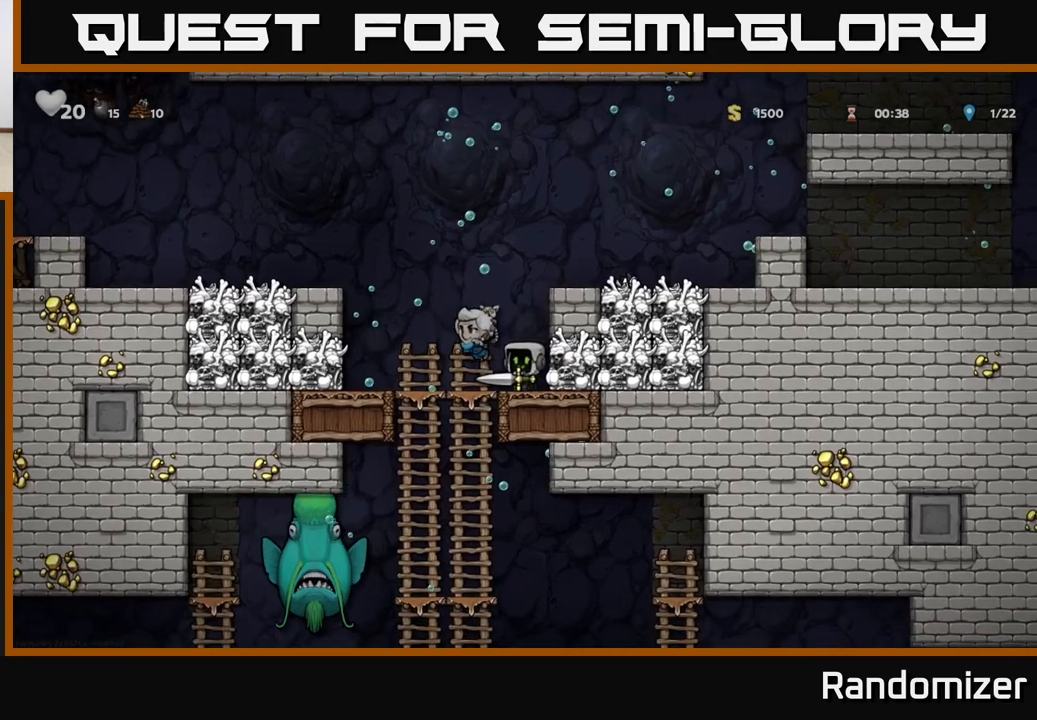
{"buttons": [], "left_stick": "down", "events": [[317, "left_stick", "down"]]}
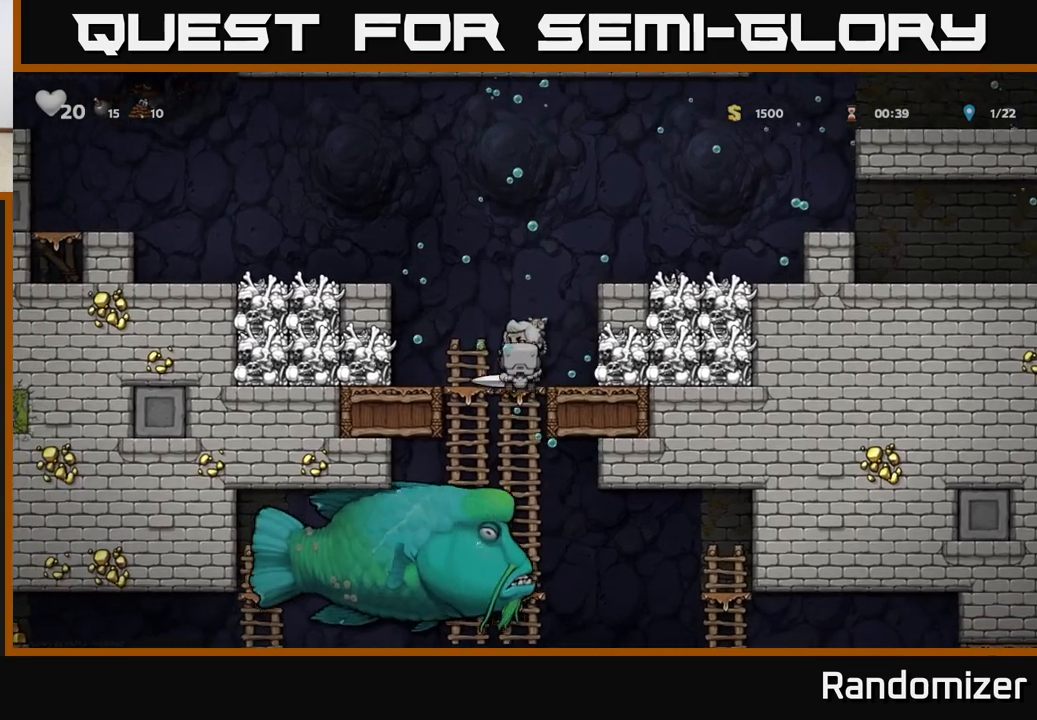
{"buttons": [], "left_stick": "left", "events": [[17, "A", "down"], [150, "A", "up"], [150, "left_stick", "center"], [233, "left_stick", "left"]]}
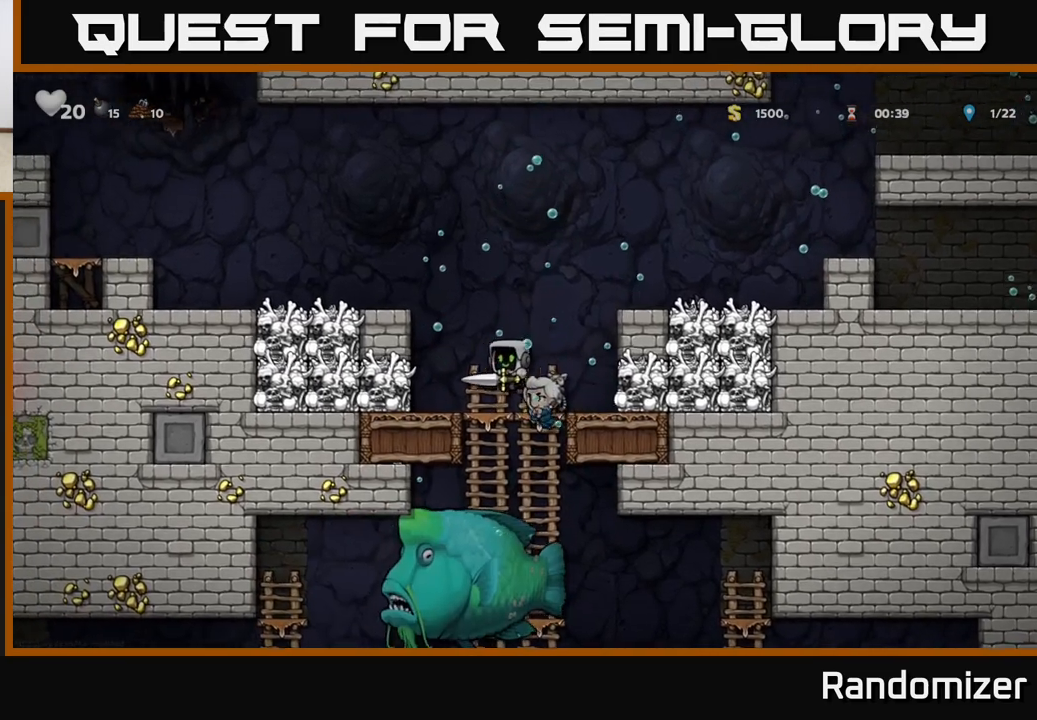
{"buttons": [], "left_stick": "right", "events": [[17, "left_stick", "center"], [417, "left_stick", "right"]]}
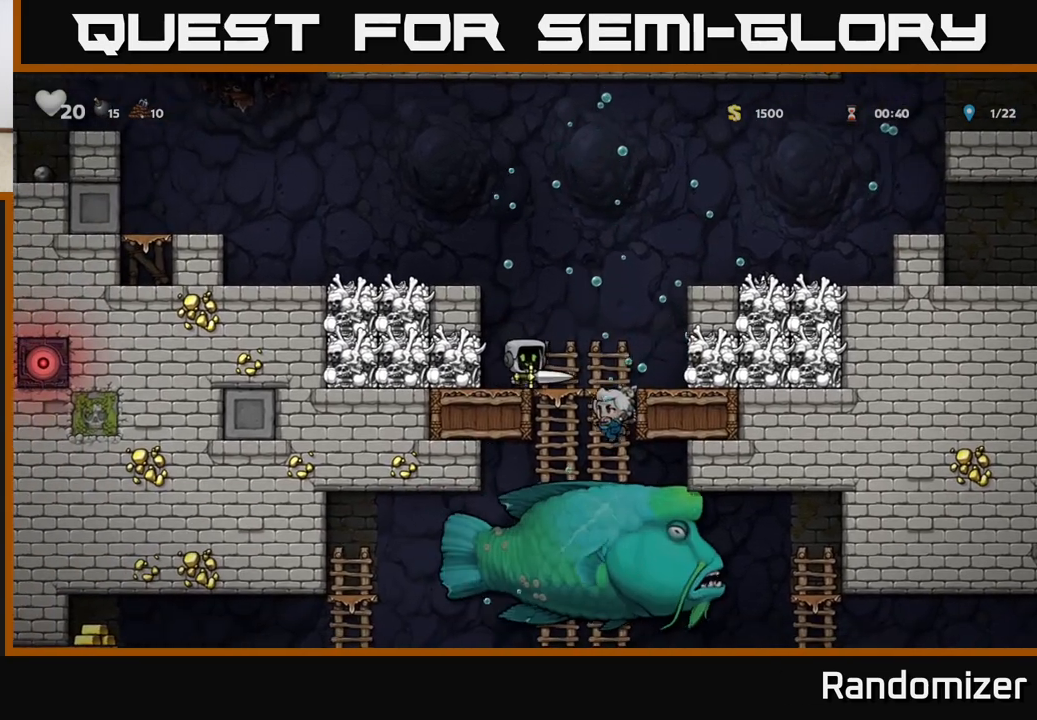
{"buttons": [], "left_stick": "down", "events": [[167, "left_stick", "center"], [283, "left_stick", "down"]]}
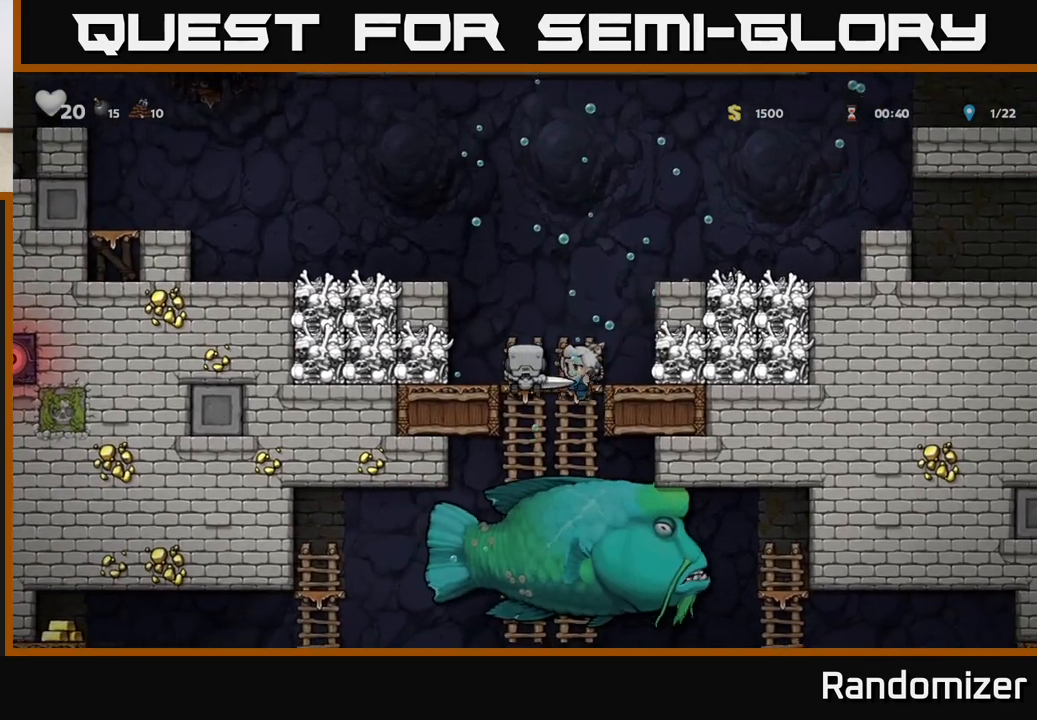
{"buttons": [], "left_stick": "down-right", "events": [[17, "A", "down"], [100, "A", "up"], [200, "left_stick", "left"], [500, "left_stick", "down-right"]]}
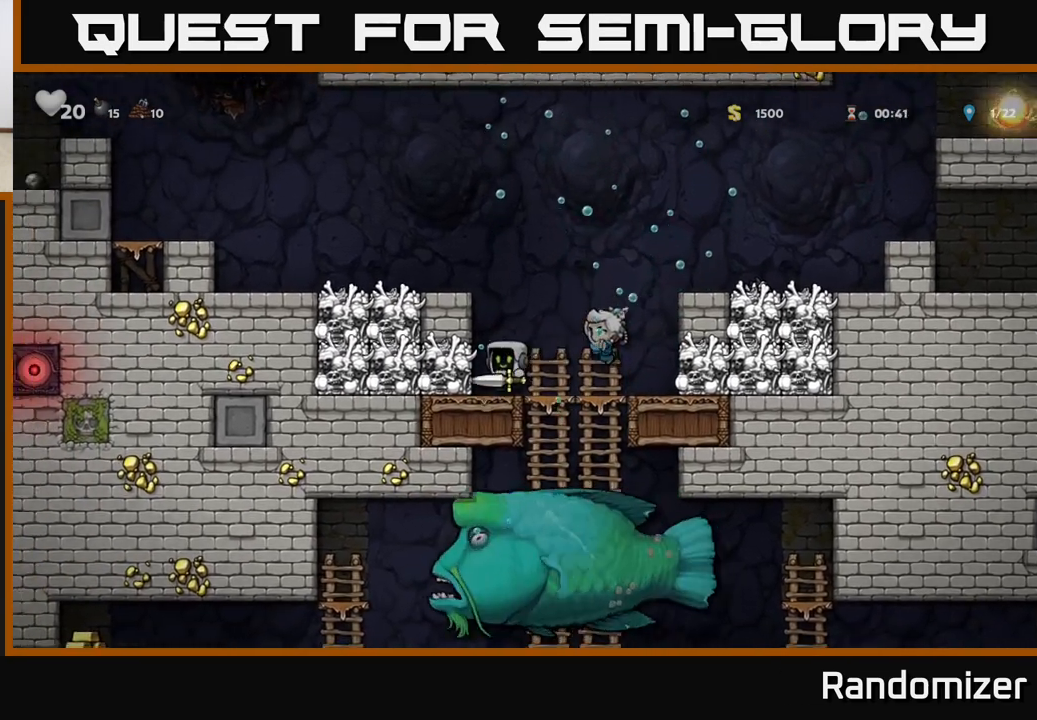
{"buttons": [], "left_stick": "right", "events": [[50, "left_stick", "right"]]}
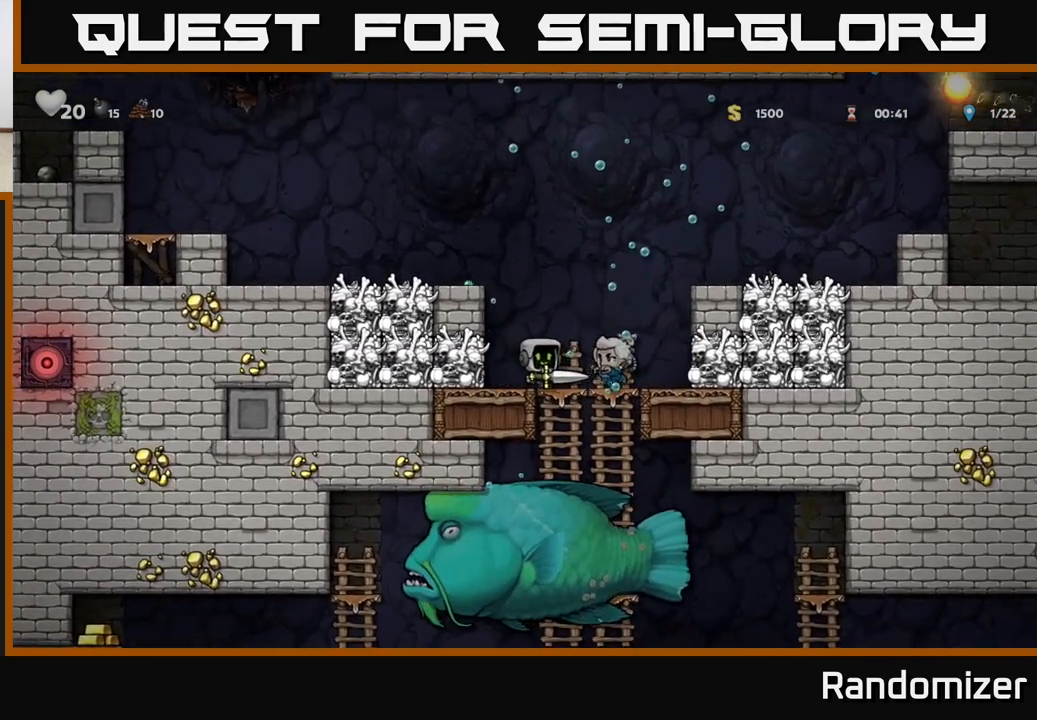
{"buttons": [], "left_stick": "down-right", "events": [[50, "left_stick", "down"], [300, "left_stick", "down-right"]]}
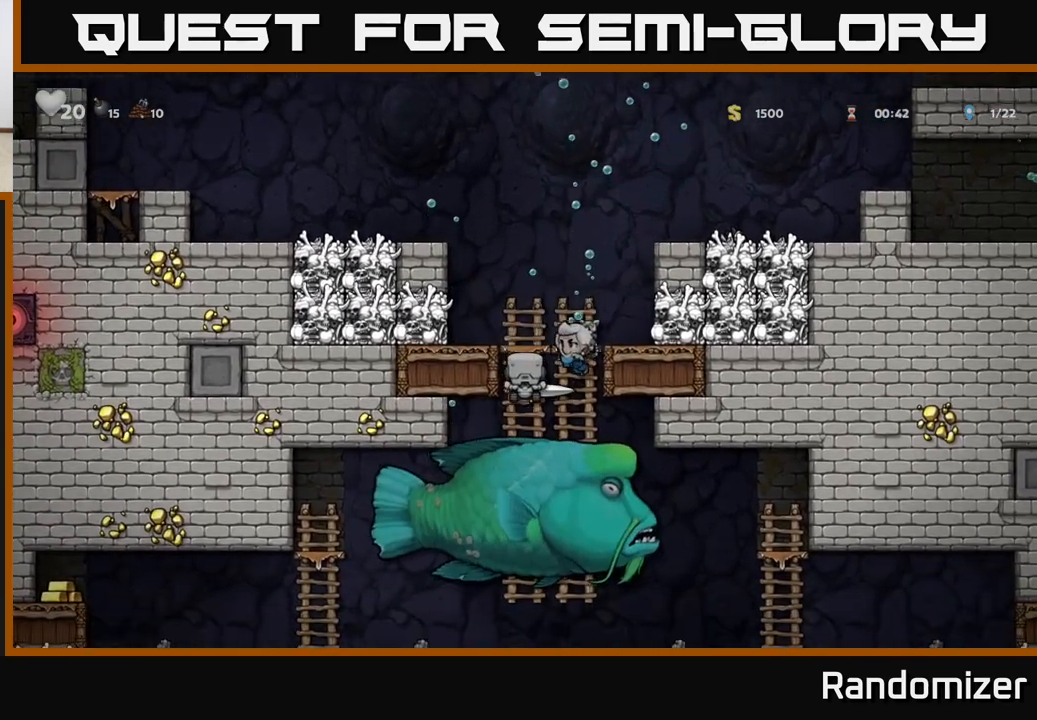
{"buttons": [], "left_stick": "center", "events": [[83, "left_stick", "center"]]}
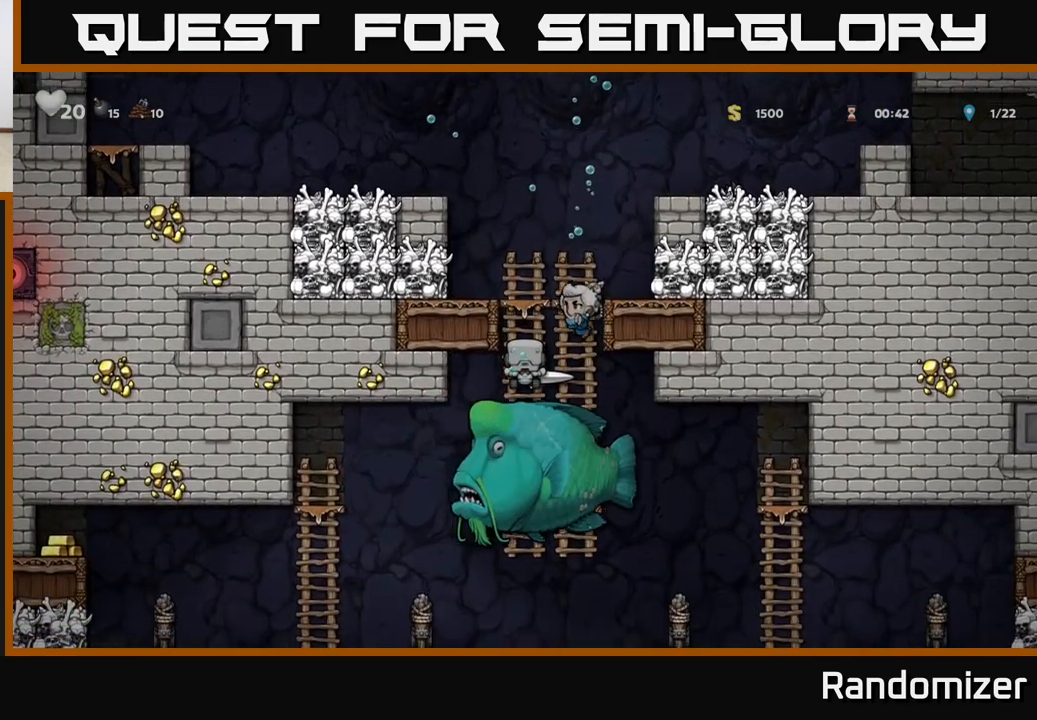
{"buttons": [], "left_stick": "center", "events": []}
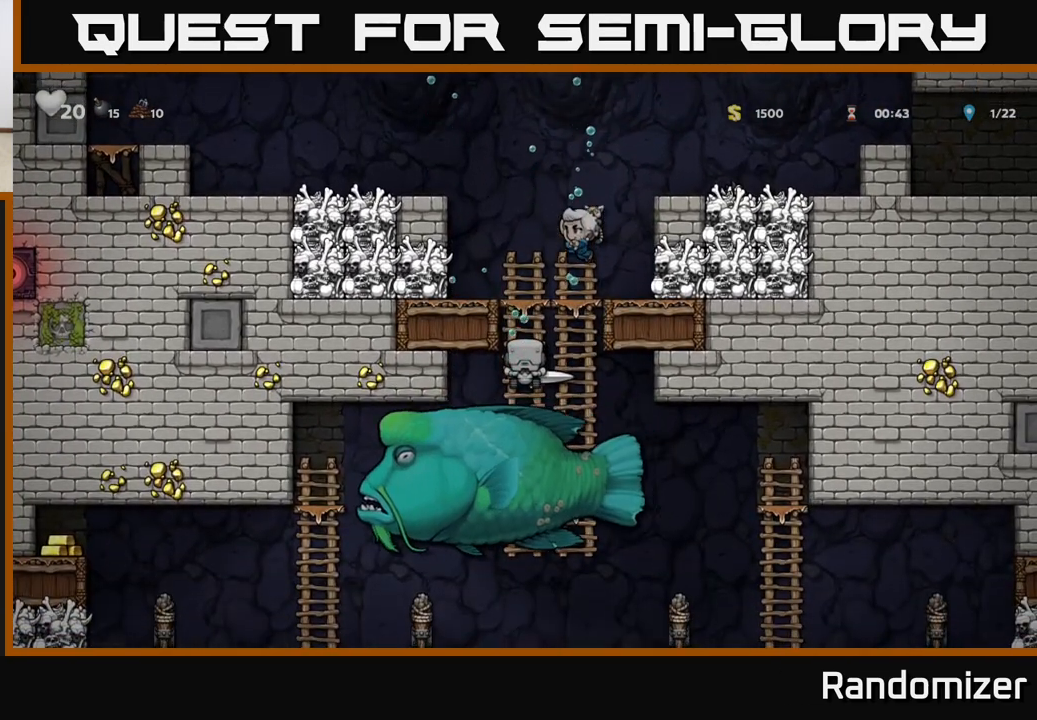
{"buttons": [], "left_stick": "center", "events": []}
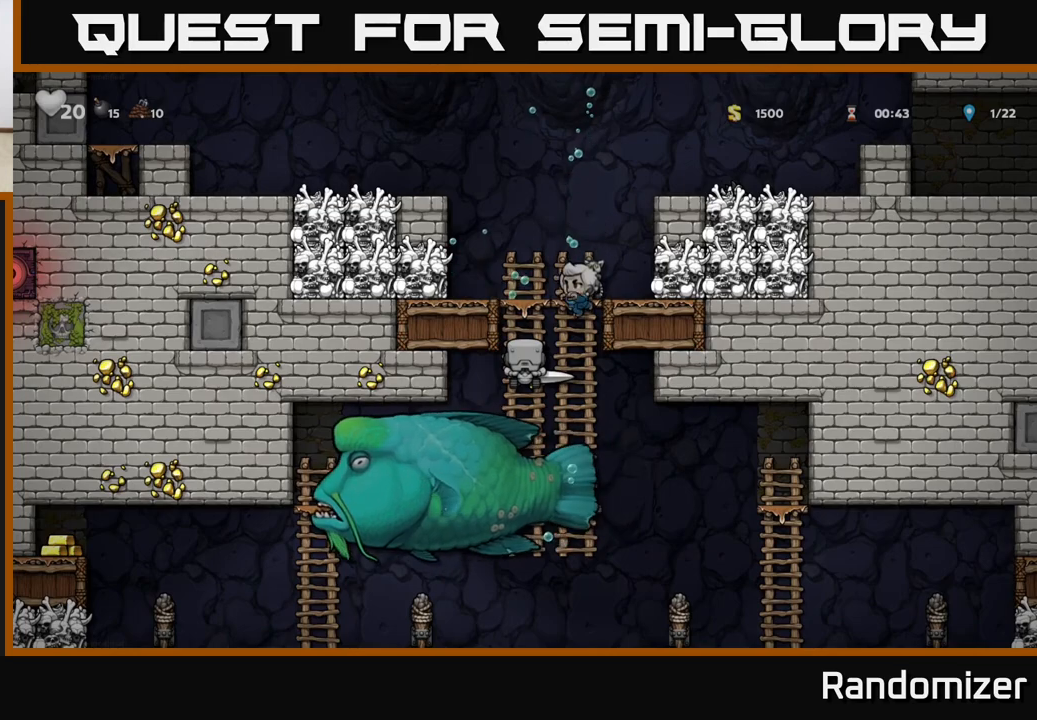
{"buttons": ["X"], "left_stick": "center", "events": [[133, "left_stick", "down-left"], [333, "X", "down"], [483, "left_stick", "center"]]}
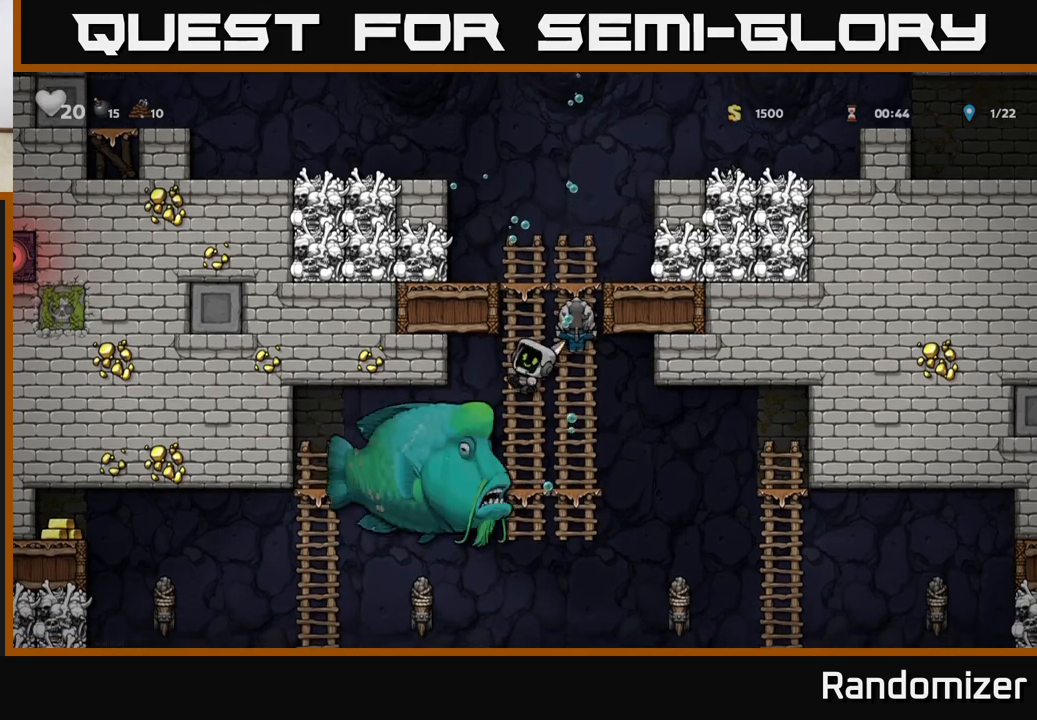
{"buttons": [], "left_stick": "center", "events": [[17, "X", "up"], [300, "X", "down"], [483, "X", "up"]]}
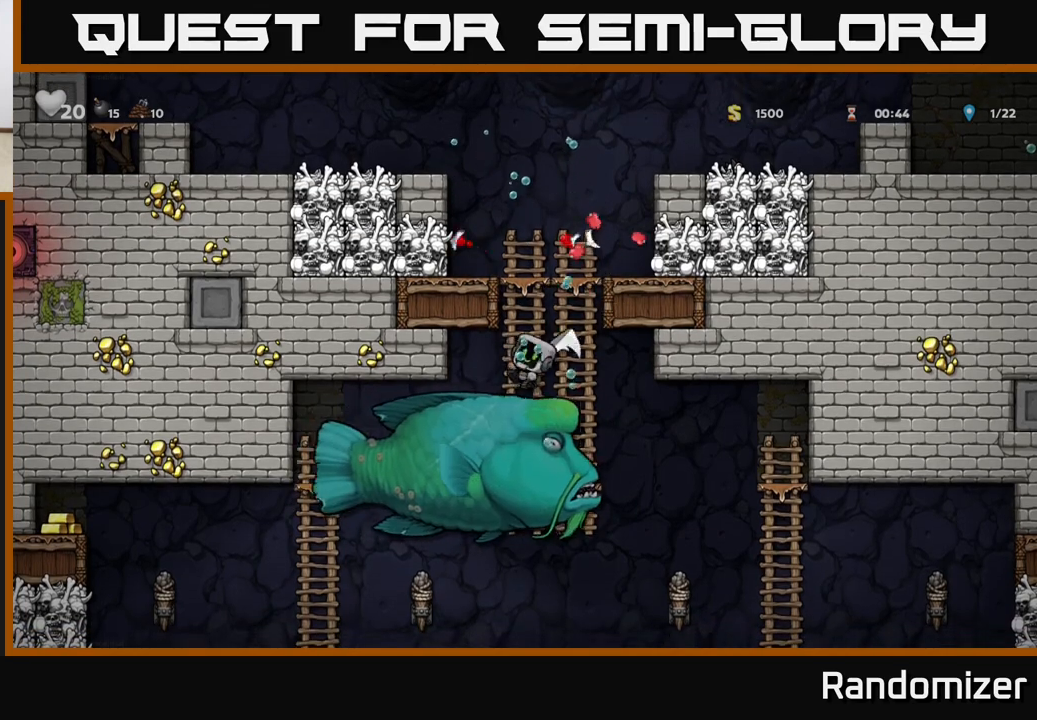
{"buttons": [], "left_stick": "center", "events": [[283, "left_stick", "left"], [500, "left_stick", "center"]]}
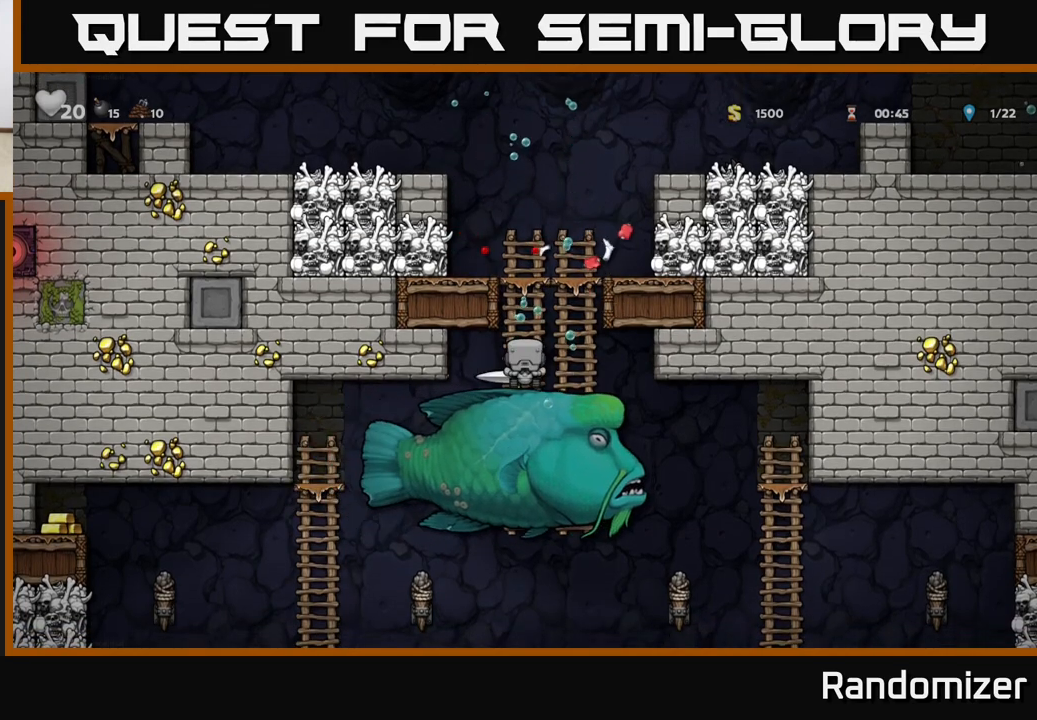
{"buttons": [], "left_stick": "center", "events": [[267, "left_stick", "right"], [317, "X", "down"], [433, "left_stick", "center"], [450, "X", "up"]]}
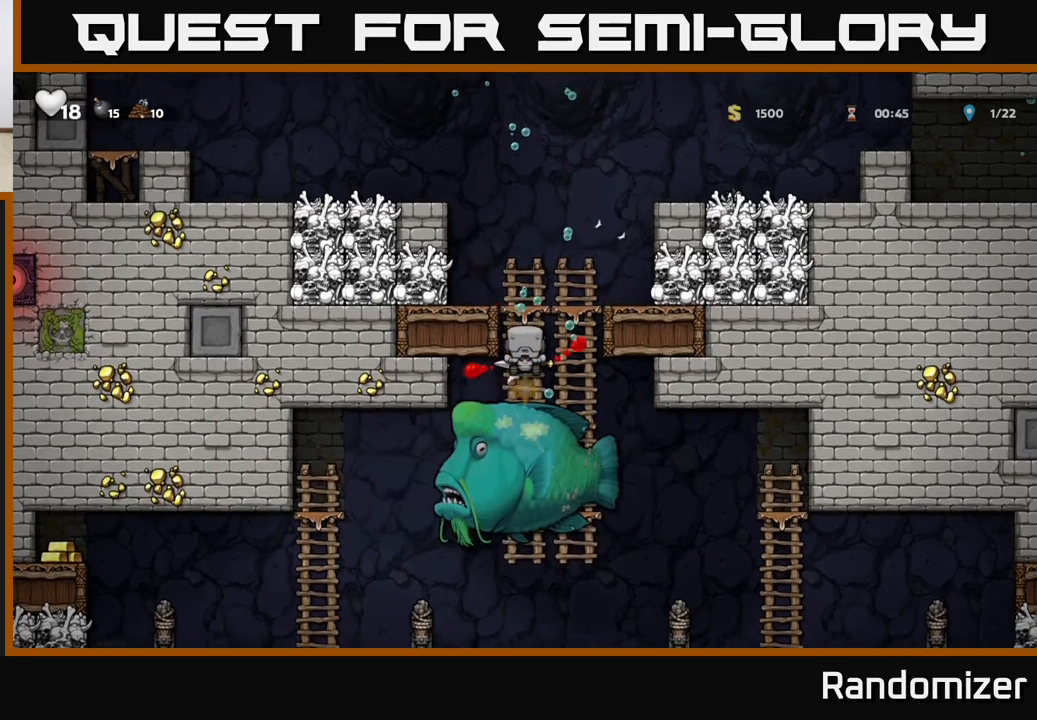
{"buttons": [], "left_stick": "left", "events": [[317, "left_stick", "down-left"], [483, "left_stick", "left"]]}
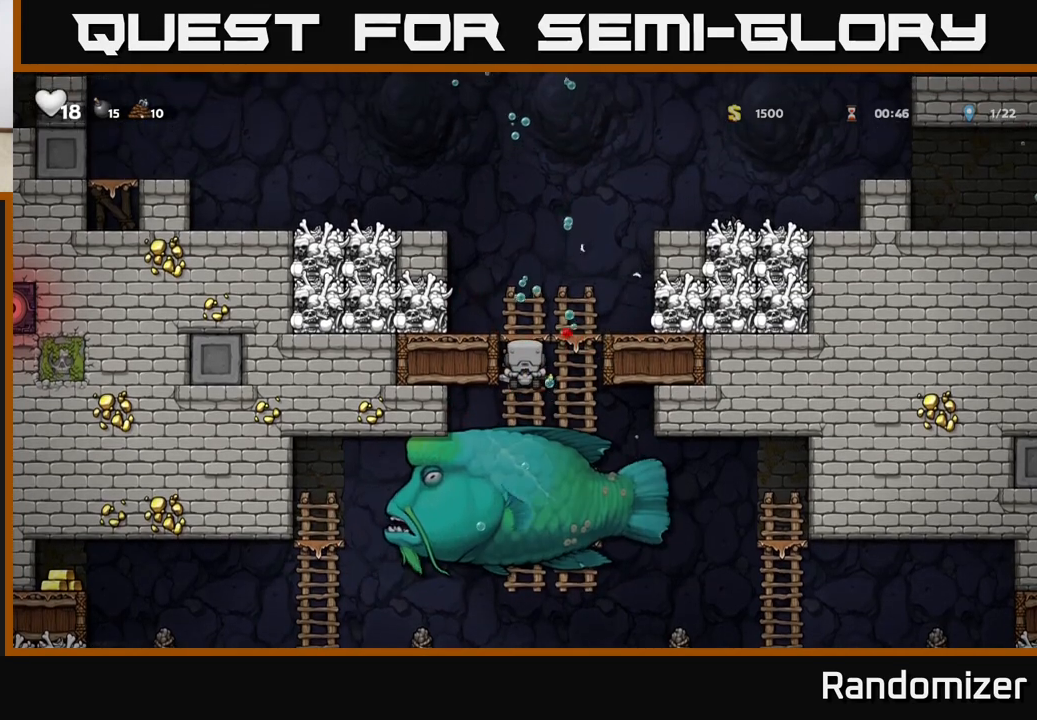
{"buttons": ["X"], "left_stick": "center", "events": [[83, "left_stick", "center"], [133, "left_stick", "down"], [233, "A", "down"], [317, "A", "up"], [383, "left_stick", "center"], [500, "X", "down"]]}